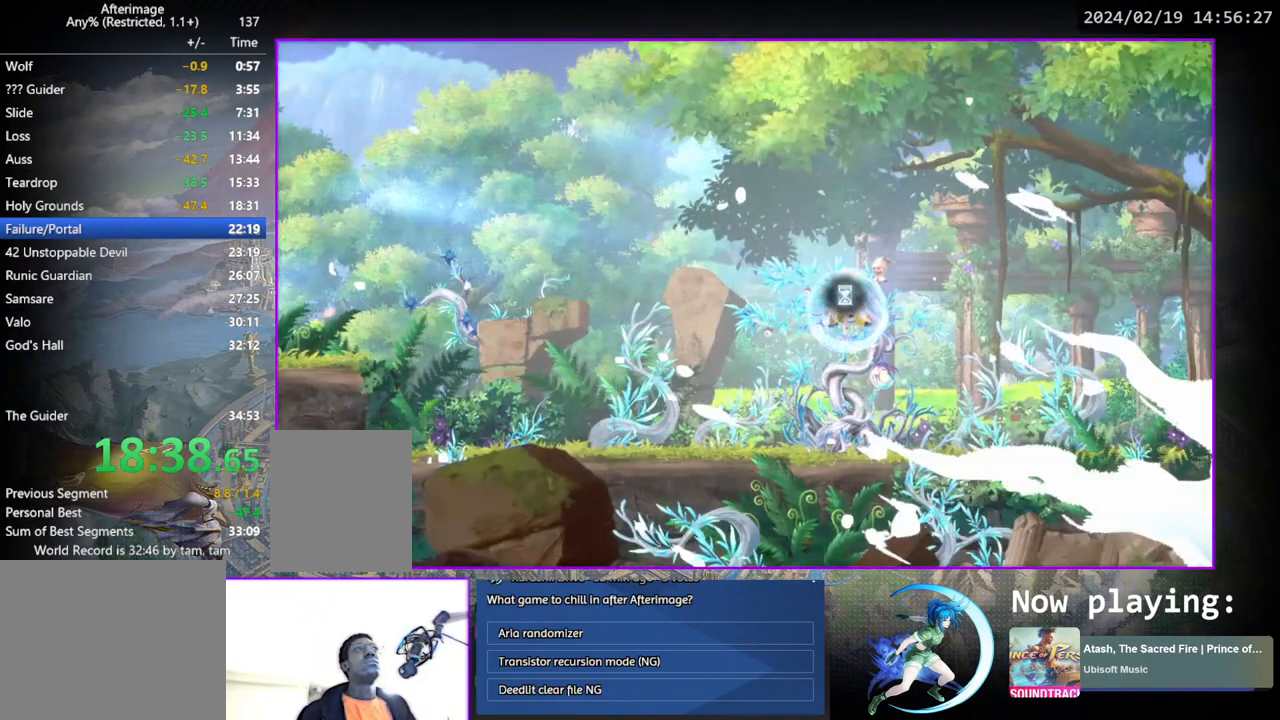
Gameplay with a controller (PlayStation layout); each line is a JSON object with the inputs held at the frame after it. "events" lists button and stick changes between this image and that frame as [ms after this image, input, new state], when the widget could be followed in between. Not read: L3 R3.
{"buttons": [], "left_stick": "center", "right_stick": "center", "events": [[217, "DPAD_DOWN", "down"], [283, "CROSS", "down"], [367, "CROSS", "up"], [367, "DPAD_DOWN", "up"]]}
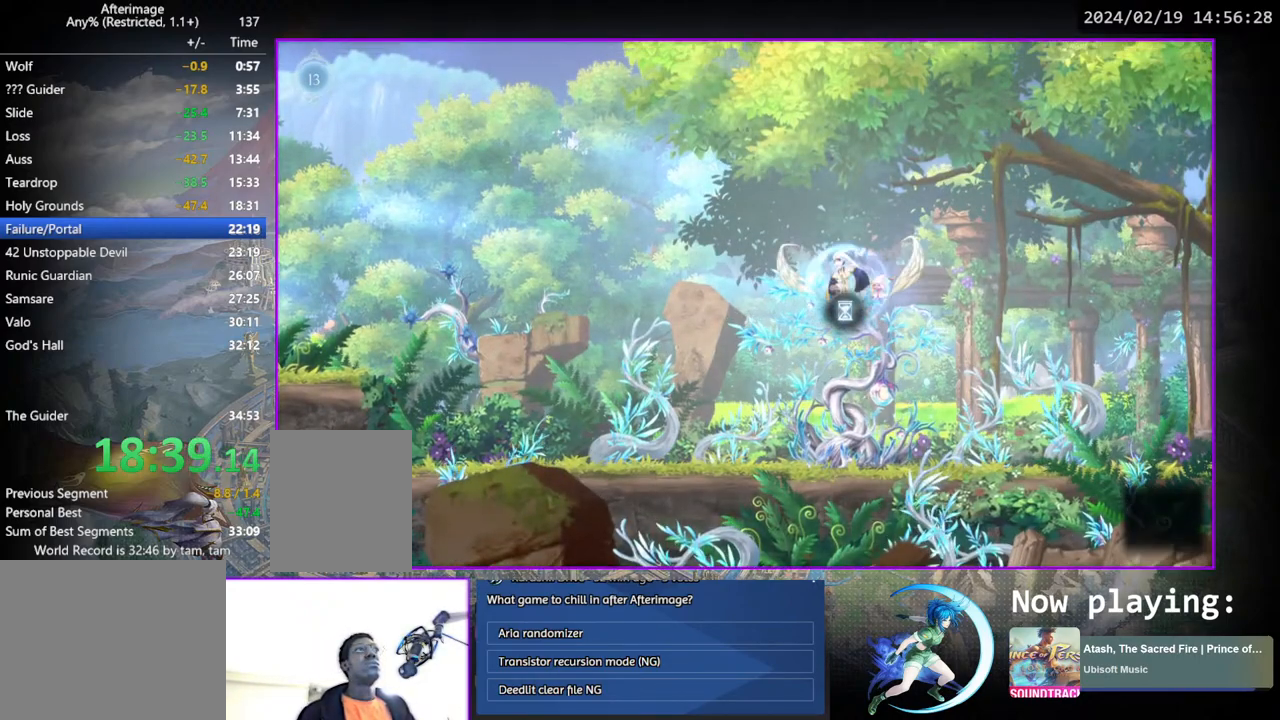
{"buttons": ["DPAD_DOWN"], "left_stick": "center", "right_stick": "center", "events": [[50, "DPAD_DOWN", "down"], [83, "CROSS", "down"], [183, "CROSS", "up"], [183, "DPAD_DOWN", "up"], [317, "DPAD_LEFT", "down"], [450, "DPAD_DOWN", "down"], [483, "DPAD_LEFT", "up"]]}
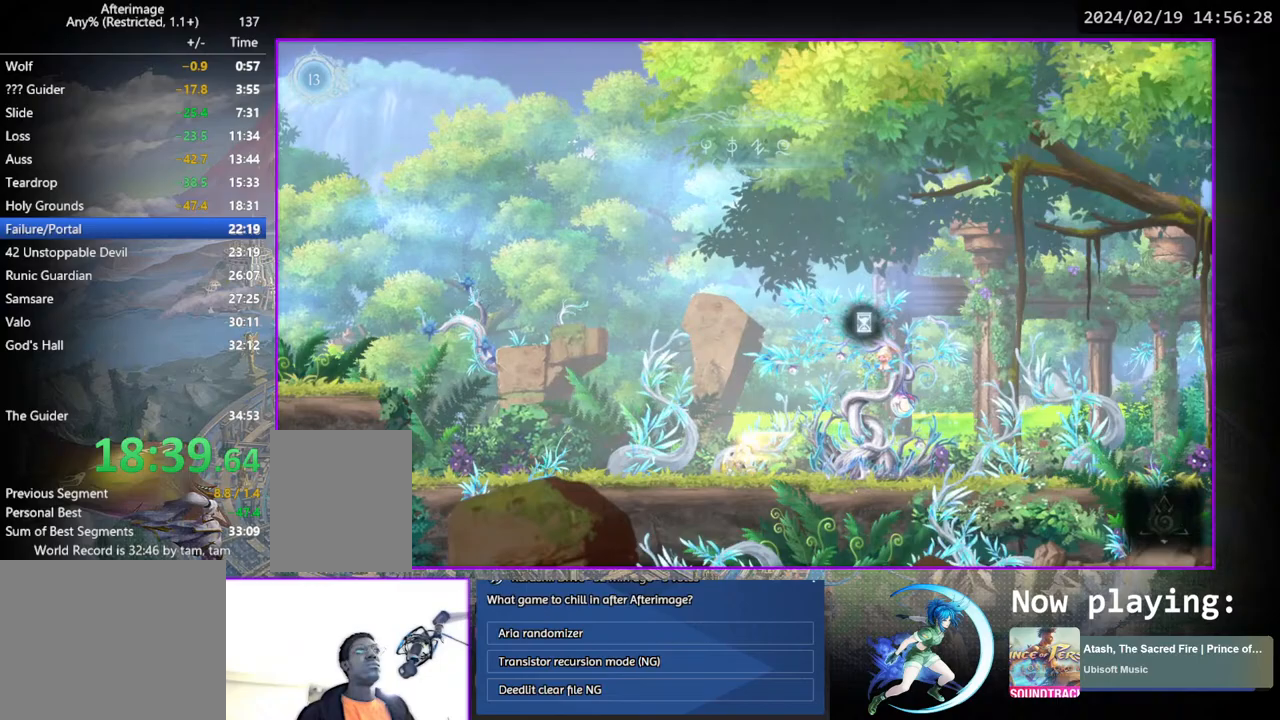
{"buttons": ["CROSS", "DPAD_LEFT"], "left_stick": "center", "right_stick": "center", "events": [[83, "DPAD_DOWN", "up"], [200, "DPAD_LEFT", "down"], [233, "CROSS", "down"]]}
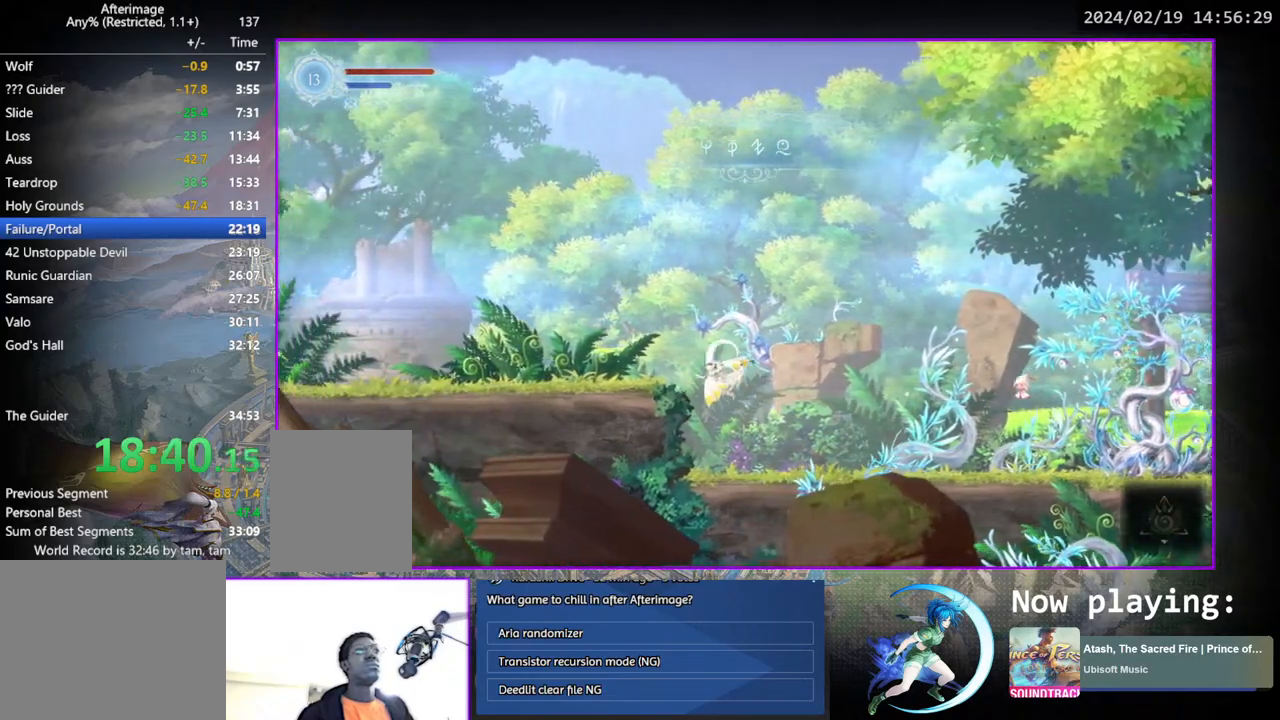
{"buttons": ["DPAD_LEFT"], "left_stick": "center", "right_stick": "center", "events": [[200, "CROSS", "up"], [300, "DPAD_DOWN", "down"], [333, "DPAD_LEFT", "up"], [367, "CROSS", "down"], [433, "DPAD_LEFT", "down"], [450, "CROSS", "up"], [467, "DPAD_DOWN", "up"]]}
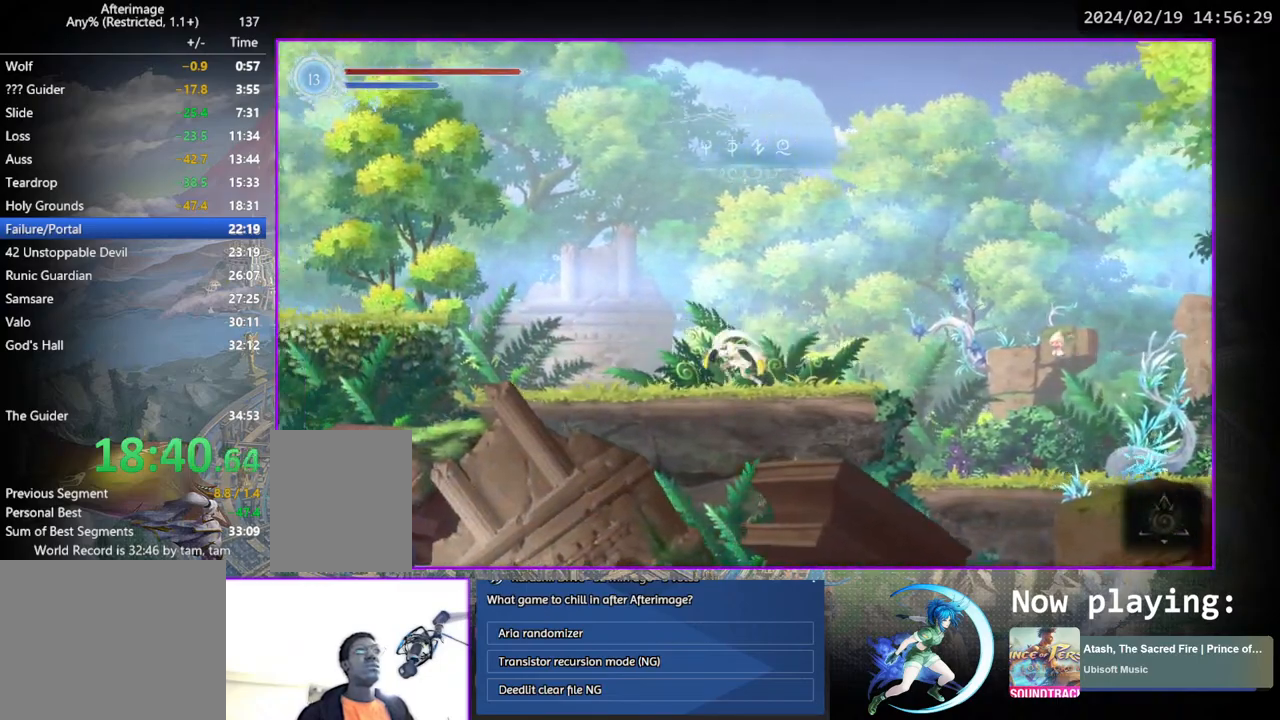
{"buttons": ["CROSS"], "left_stick": "center", "right_stick": "center", "events": [[67, "DPAD_DOWN", "down"], [100, "DPAD_LEFT", "up"], [233, "DPAD_DOWN", "up"], [350, "CROSS", "down"]]}
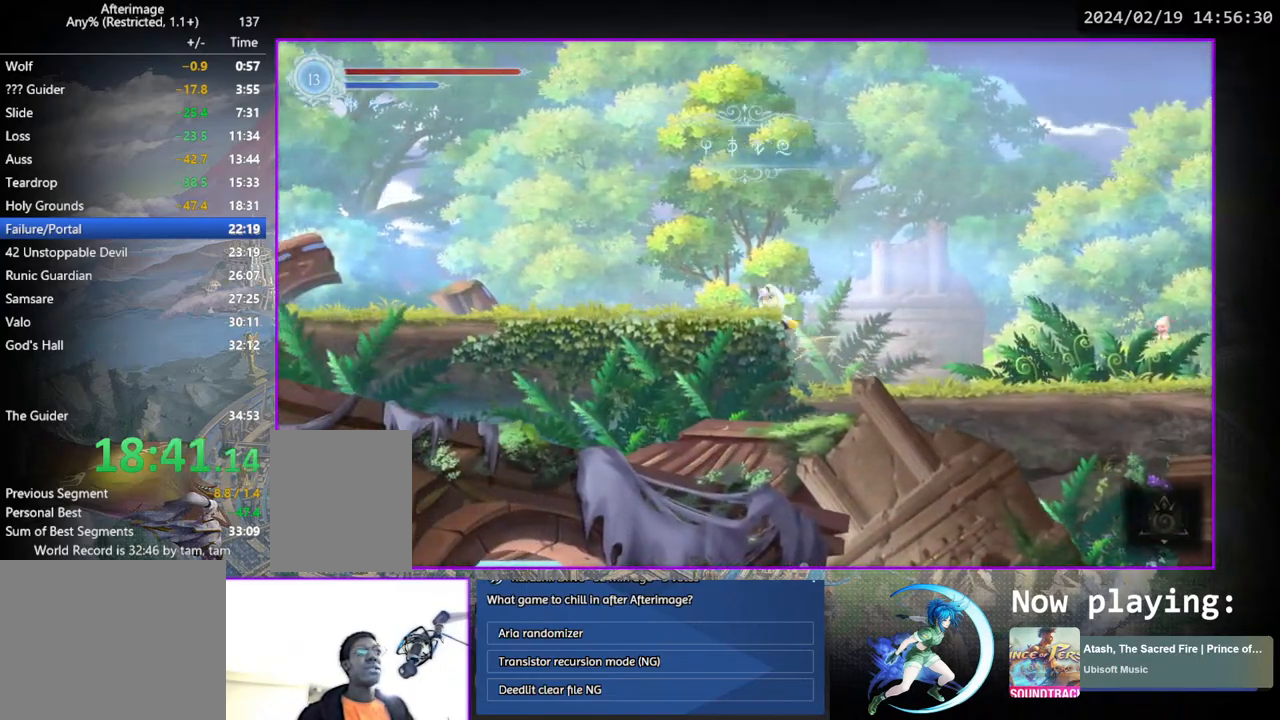
{"buttons": ["CROSS", "DPAD_DOWN"], "left_stick": "center", "right_stick": "center", "events": [[100, "DPAD_LEFT", "down"], [300, "CROSS", "up"], [367, "DPAD_DOWN", "down"], [400, "DPAD_LEFT", "up"], [467, "CROSS", "down"]]}
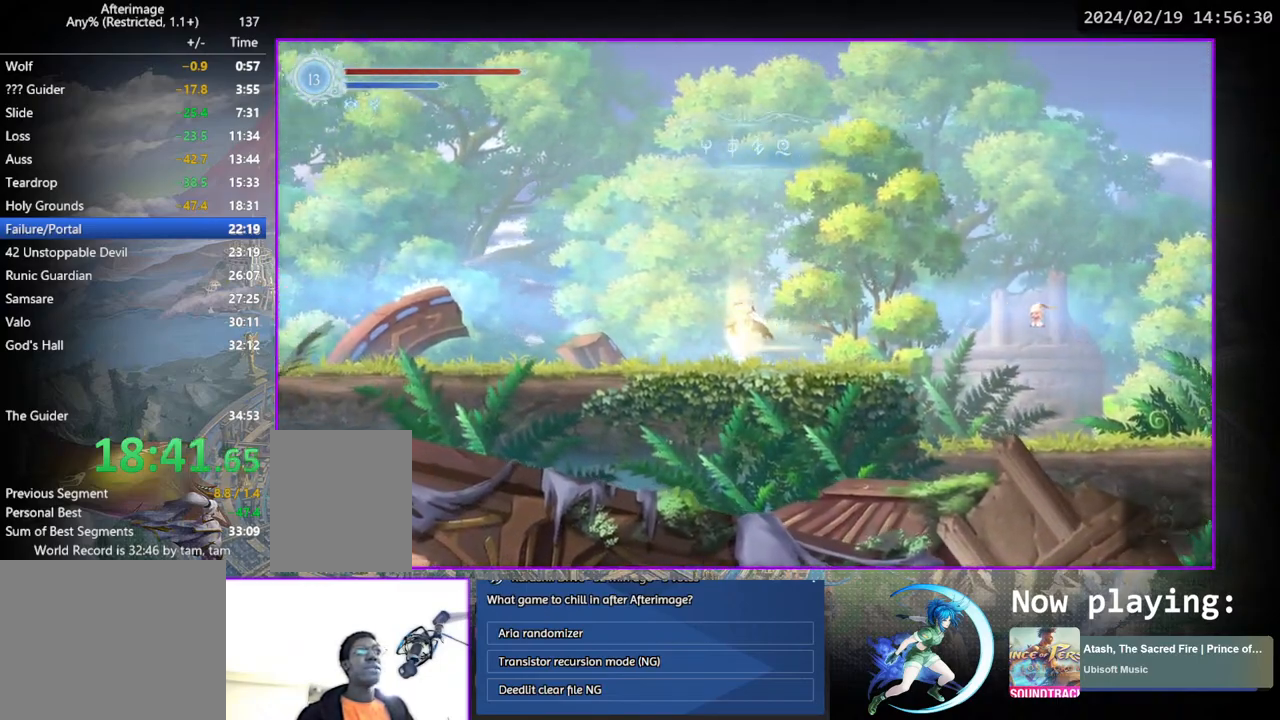
{"buttons": [], "left_stick": "center", "right_stick": "center", "events": [[33, "DPAD_DOWN", "up"], [33, "DPAD_LEFT", "down"], [50, "CROSS", "up"], [183, "DPAD_DOWN", "down"], [200, "DPAD_LEFT", "up"], [383, "DPAD_DOWN", "up"]]}
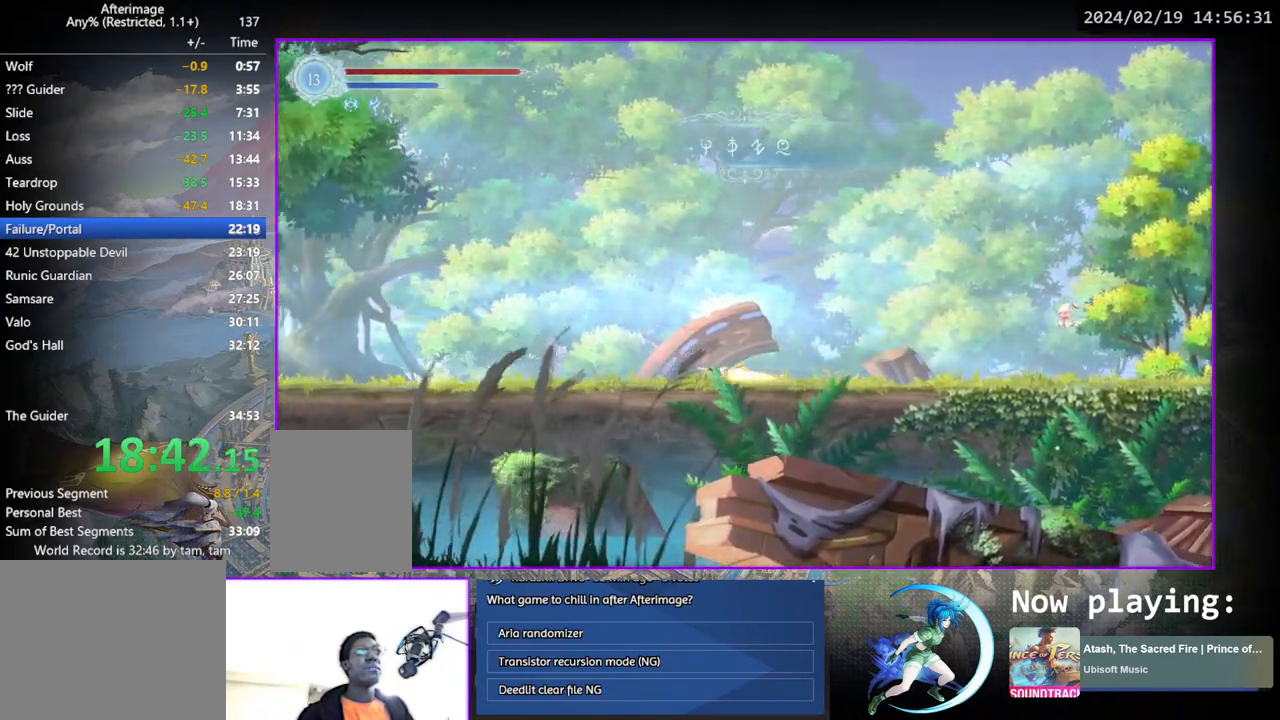
{"buttons": ["DPAD_LEFT"], "left_stick": "center", "right_stick": "center", "events": [[33, "DPAD_LEFT", "down"], [183, "DPAD_DOWN", "down"], [217, "DPAD_LEFT", "up"], [383, "DPAD_DOWN", "up"], [450, "DPAD_LEFT", "down"]]}
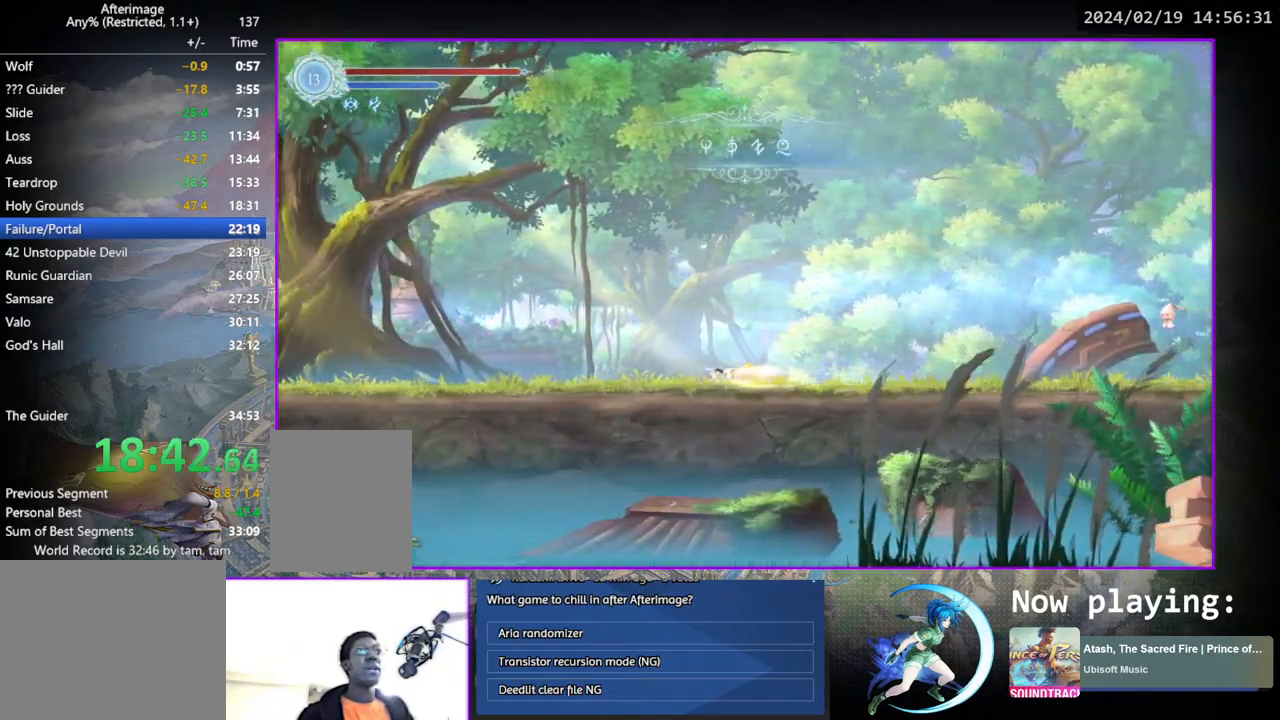
{"buttons": ["DPAD_LEFT"], "left_stick": "center", "right_stick": "center", "events": [[133, "DPAD_DOWN", "down"], [150, "DPAD_LEFT", "up"], [350, "DPAD_DOWN", "up"], [483, "DPAD_LEFT", "down"]]}
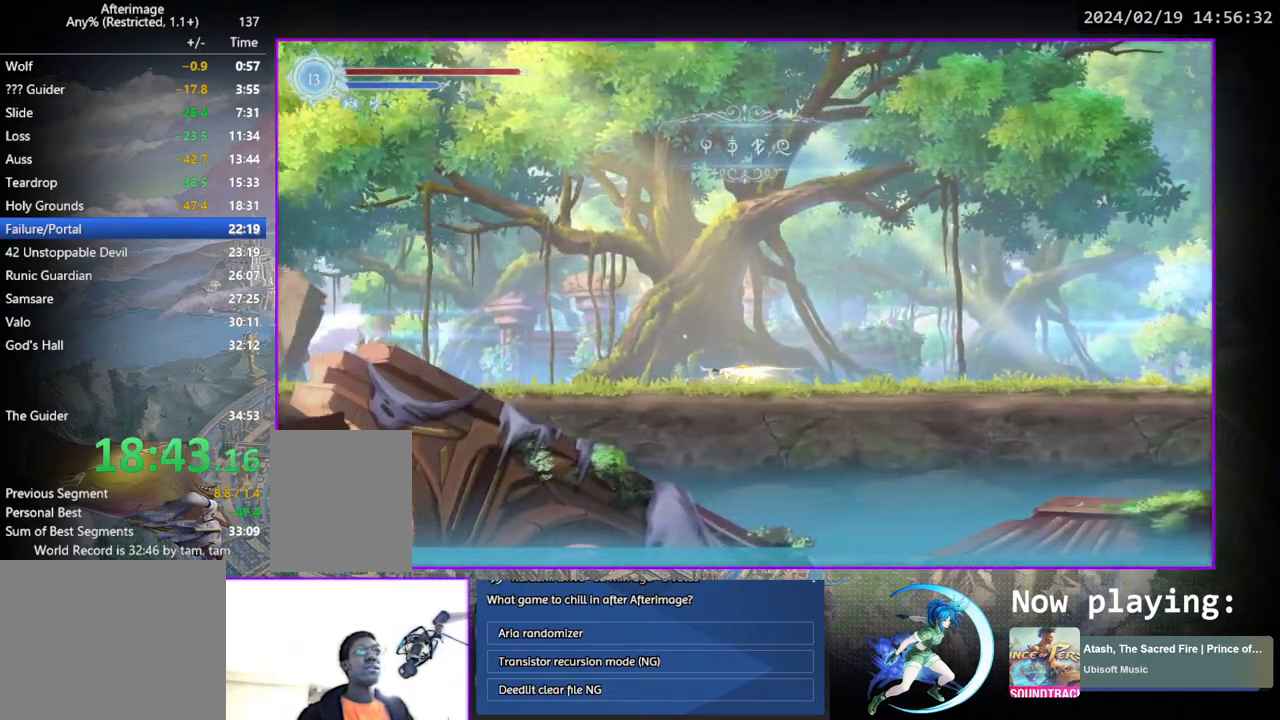
{"buttons": ["DPAD_LEFT"], "left_stick": "center", "right_stick": "center", "events": [[117, "DPAD_DOWN", "down"], [133, "DPAD_LEFT", "up"], [300, "DPAD_DOWN", "up"], [433, "DPAD_LEFT", "down"]]}
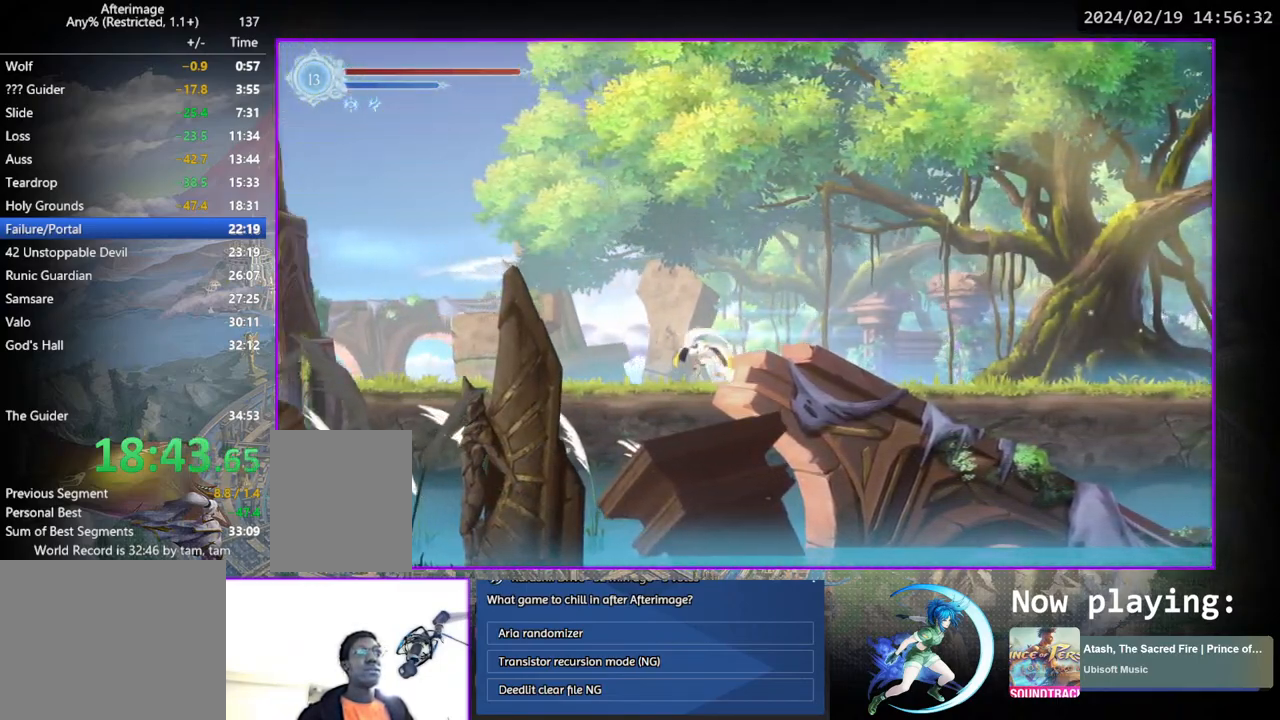
{"buttons": ["DPAD_LEFT"], "left_stick": "center", "right_stick": "center", "events": [[50, "DPAD_DOWN", "down"], [100, "DPAD_LEFT", "up"], [233, "DPAD_DOWN", "up"], [417, "DPAD_LEFT", "down"]]}
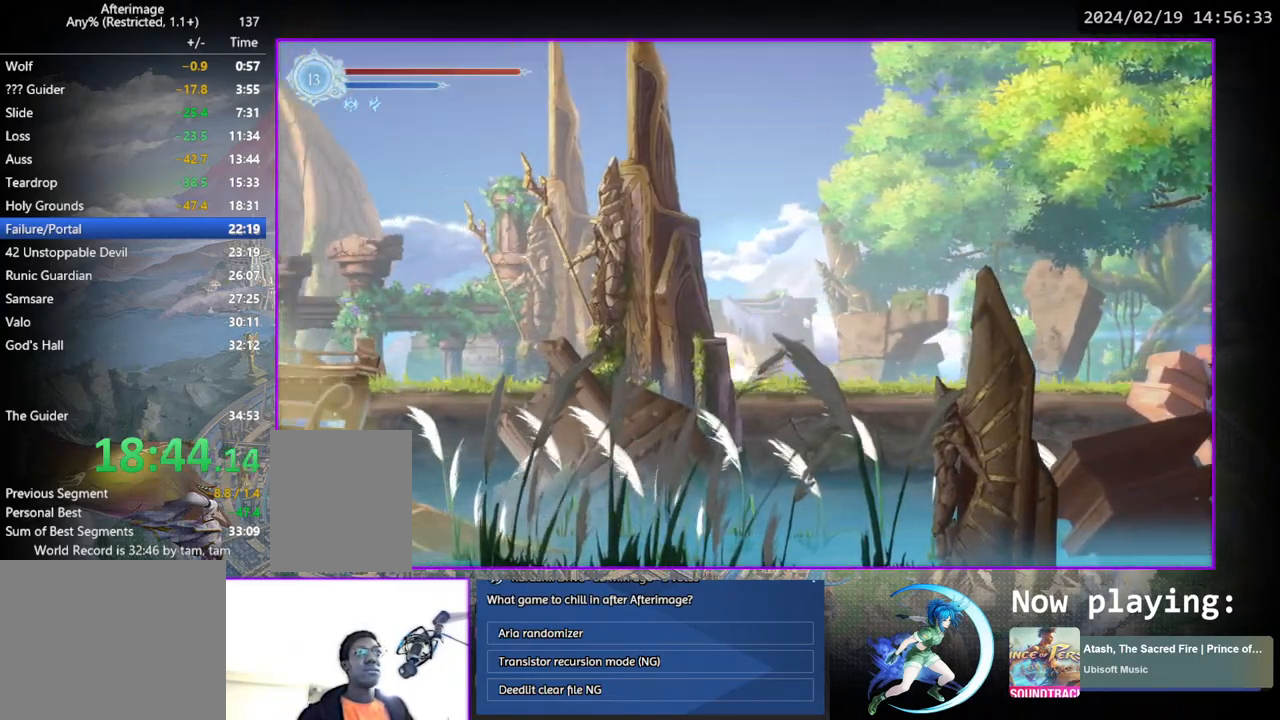
{"buttons": ["DPAD_DOWN"], "left_stick": "center", "right_stick": "center", "events": [[17, "DPAD_DOWN", "down"], [33, "DPAD_LEFT", "up"], [200, "DPAD_DOWN", "up"], [350, "DPAD_LEFT", "down"], [467, "DPAD_DOWN", "down"], [500, "DPAD_LEFT", "up"]]}
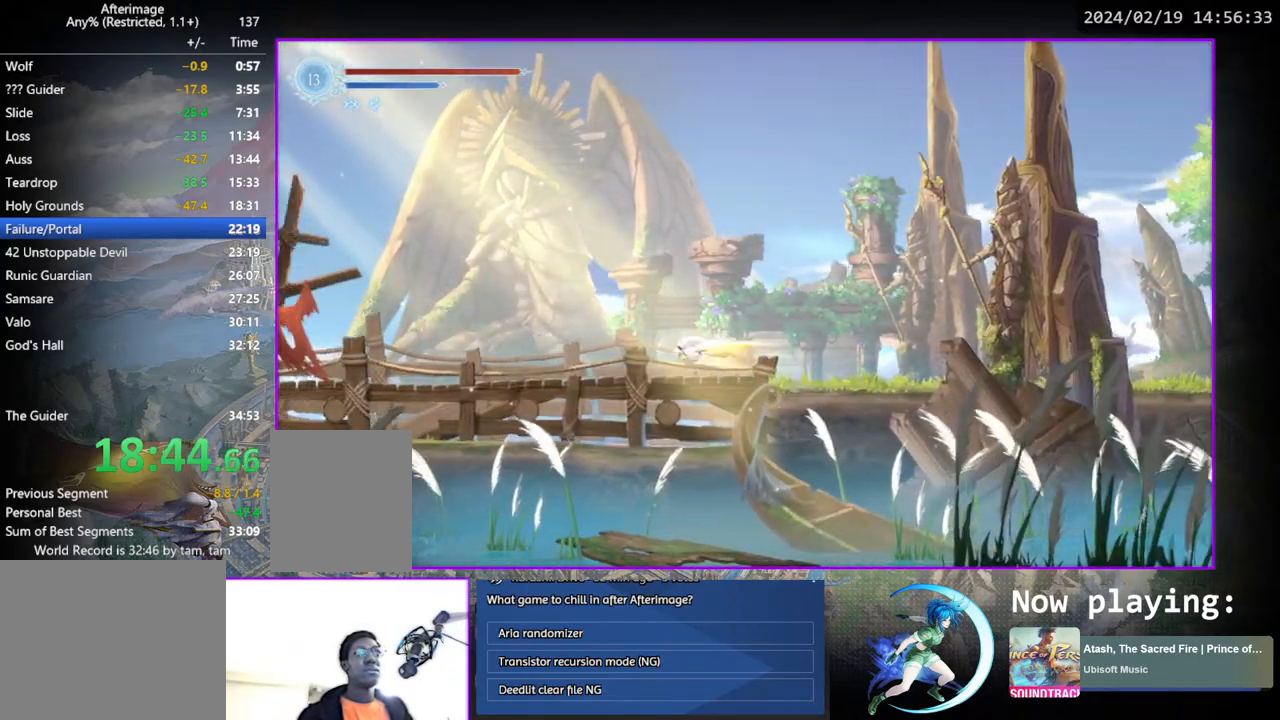
{"buttons": ["DPAD_DOWN"], "left_stick": "center", "right_stick": "center", "events": [[167, "DPAD_DOWN", "up"], [283, "DPAD_LEFT", "down"], [450, "DPAD_DOWN", "down"], [483, "DPAD_LEFT", "up"]]}
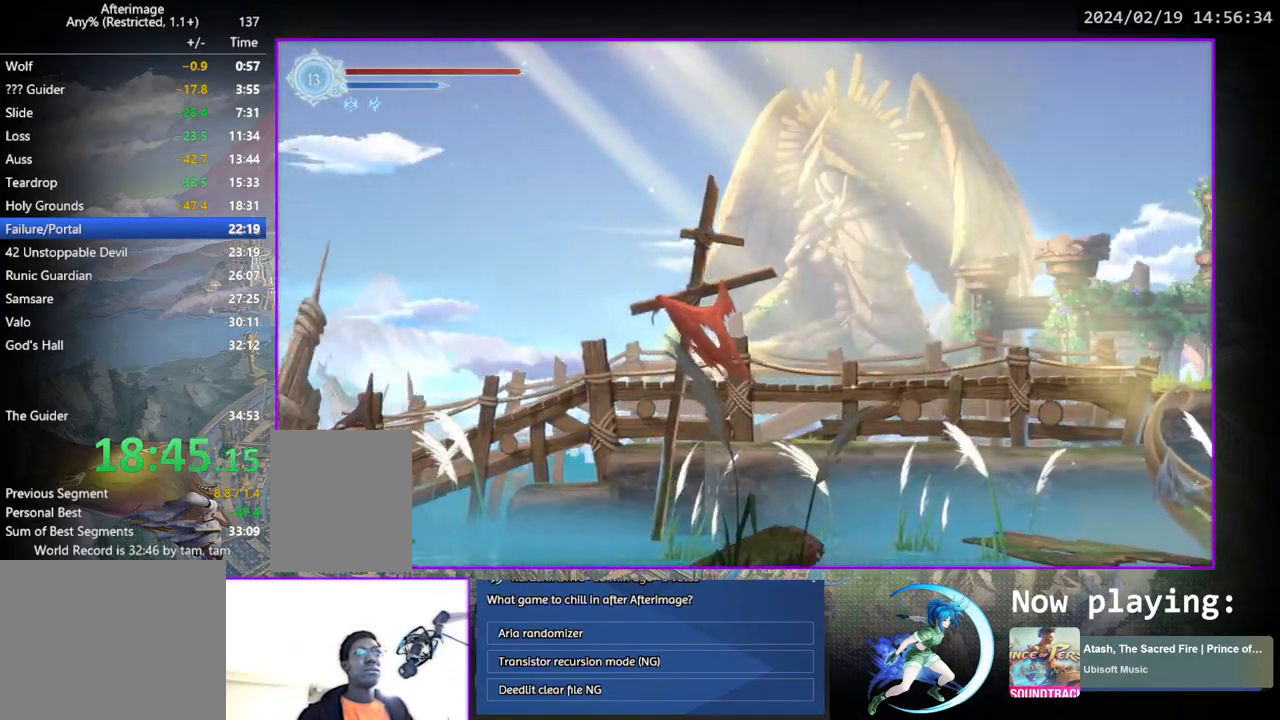
{"buttons": [], "left_stick": "center", "right_stick": "center", "events": [[133, "DPAD_DOWN", "up"], [267, "DPAD_DOWN", "down"], [417, "DPAD_DOWN", "up"]]}
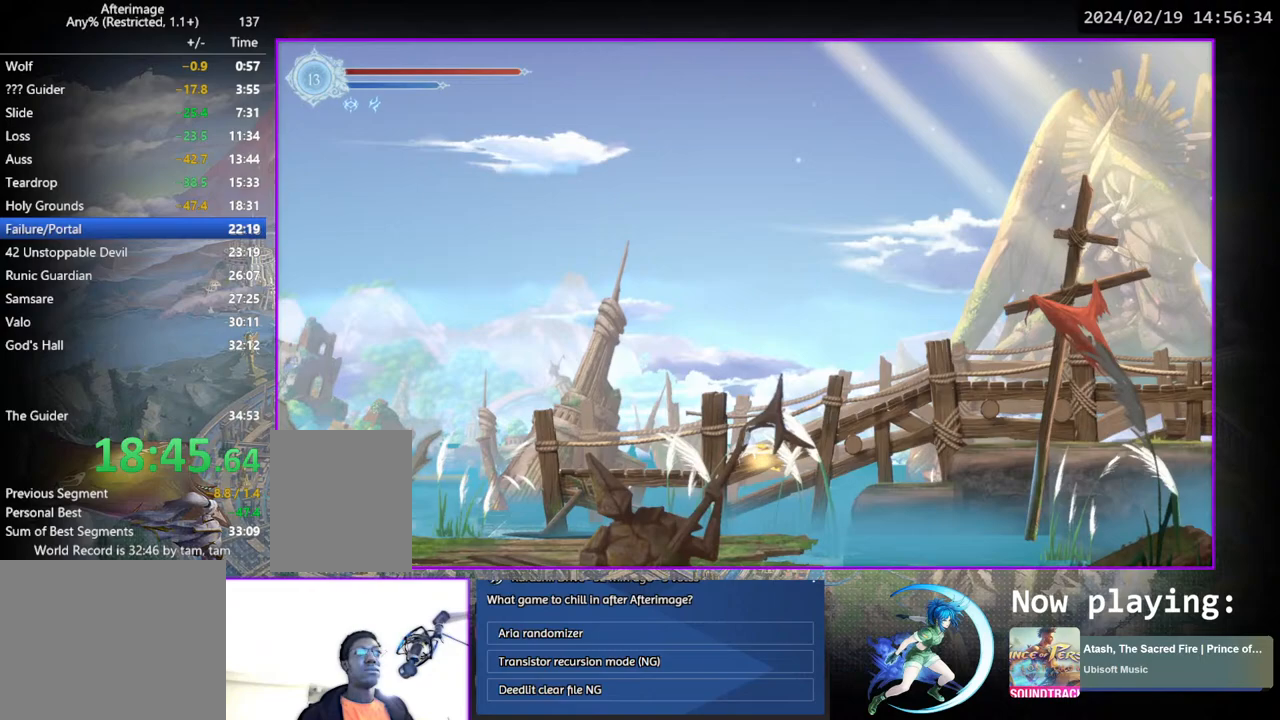
{"buttons": ["DPAD_UP"], "left_stick": "center", "right_stick": "center", "events": [[67, "DPAD_DOWN", "down"], [300, "DPAD_DOWN", "up"], [467, "DPAD_UP", "down"]]}
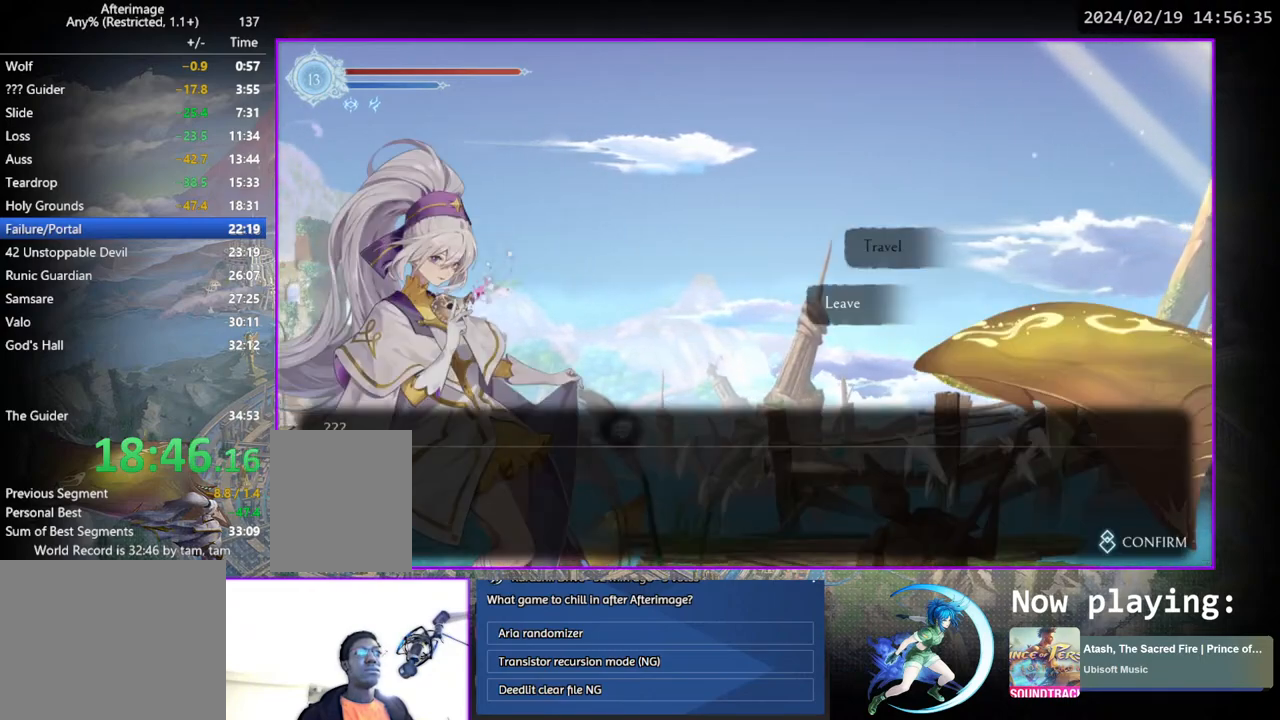
{"buttons": [], "left_stick": "center", "right_stick": "center", "events": [[33, "CROSS", "down"], [50, "DPAD_UP", "up"], [67, "CROSS", "up"], [133, "CROSS", "down"], [200, "CROSS", "up"], [267, "CROSS", "down"], [333, "CROSS", "up"], [383, "CROSS", "down"], [450, "CROSS", "up"]]}
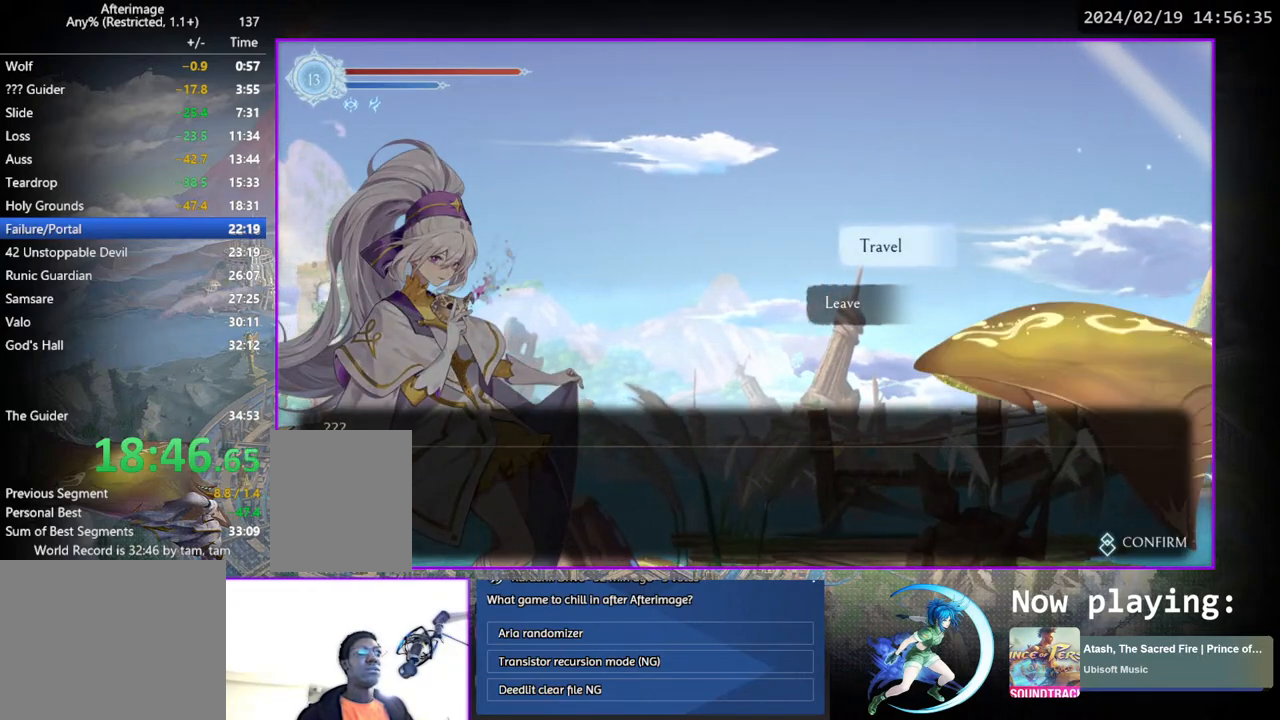
{"buttons": [], "left_stick": "center", "right_stick": "center", "events": [[183, "CROSS", "down"], [250, "CROSS", "up"]]}